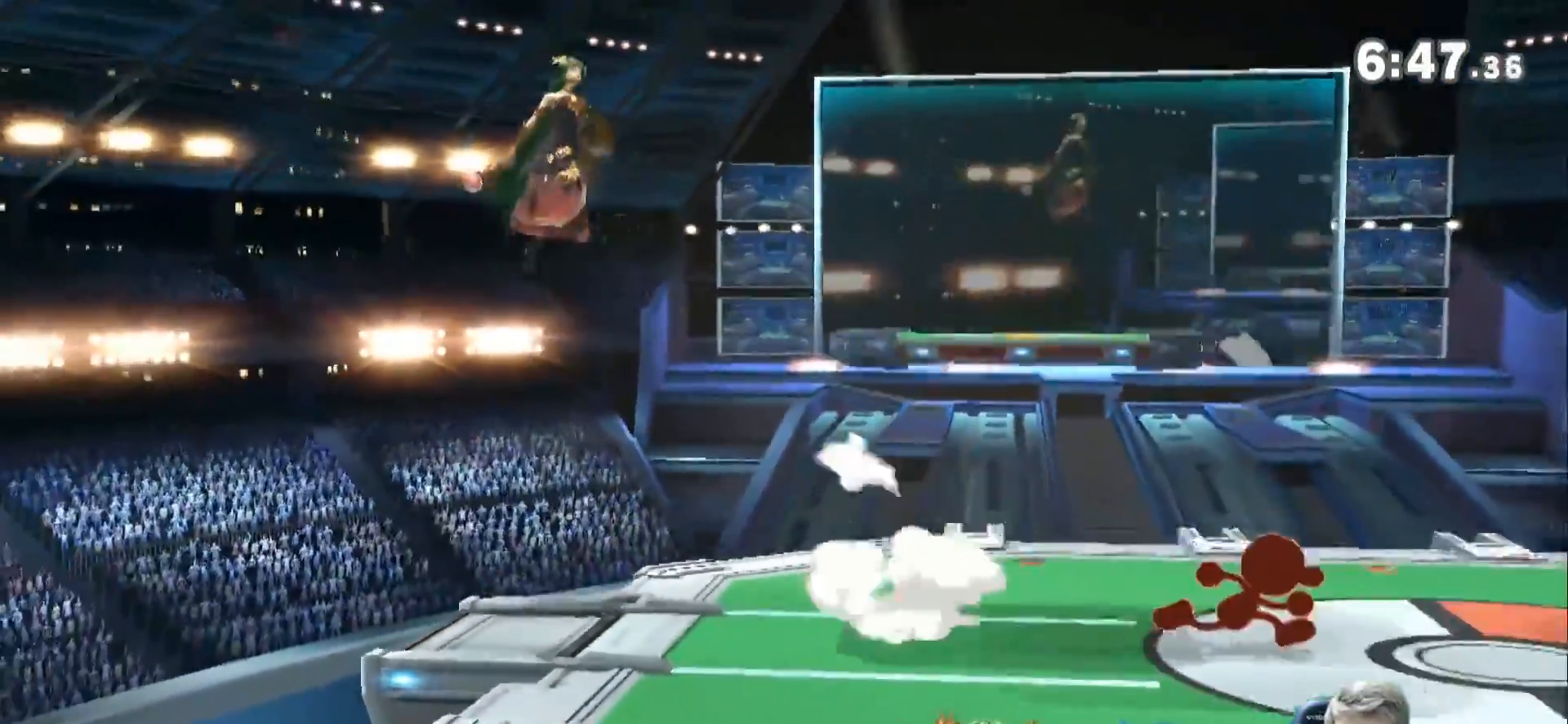
Gameplay with a controller (Nintendo layout); each line is a JSON object with the inputs held at the frame after it. "events" lists button and stick changes between this image and that frame as [ms after this image, input, new state], when the widget could be followed in between. Not read: L3 R3.
{"buttons": ["L1"], "left_stick": "center", "right_stick": "center", "events": [[50, "right_stick", "center"], [83, "R1", "up"], [133, "left_stick", "center"], [167, "L1", "down"]]}
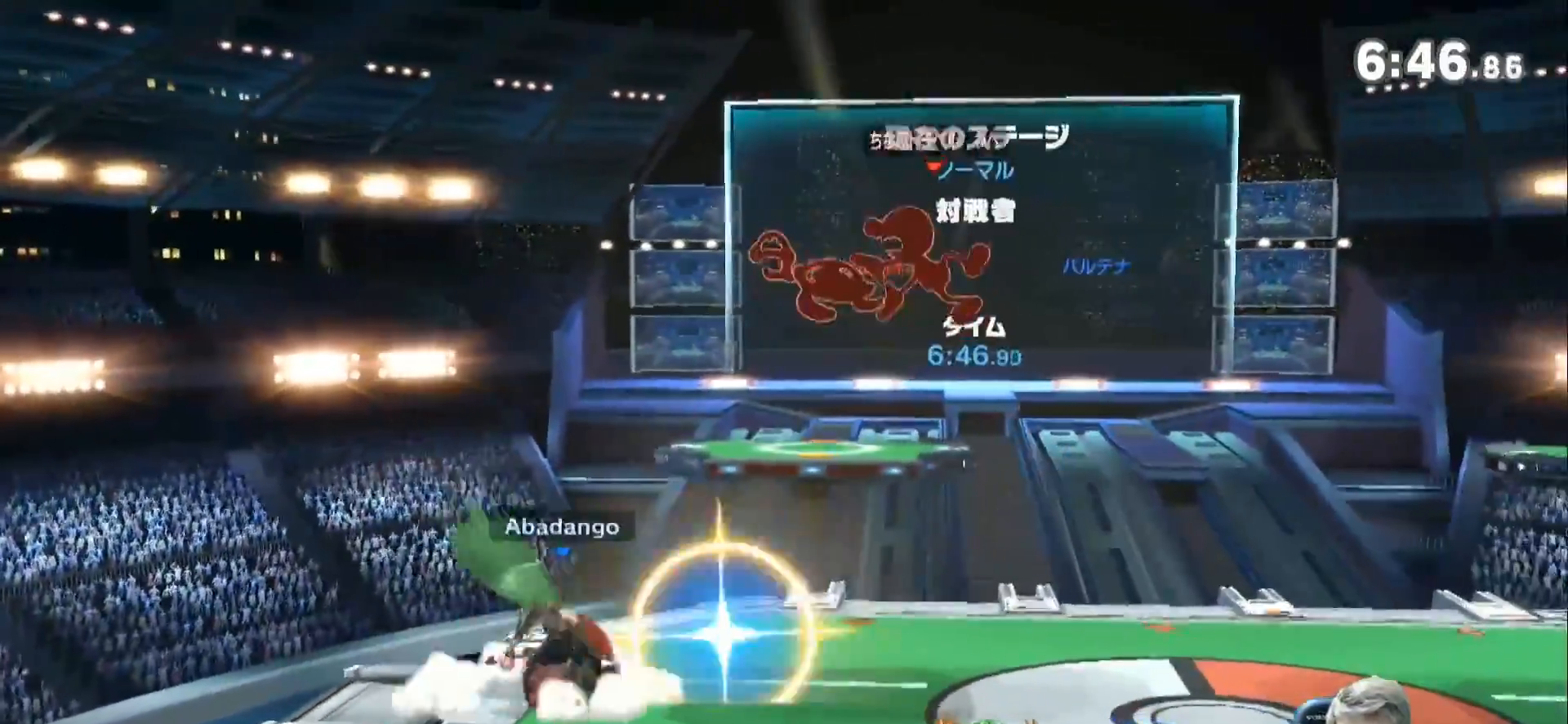
{"buttons": [], "left_stick": "down-right", "right_stick": "center", "events": [[83, "Z", "down"], [100, "L1", "up"], [267, "Z", "up"], [317, "left_stick", "up-right"], [450, "left_stick", "down-right"]]}
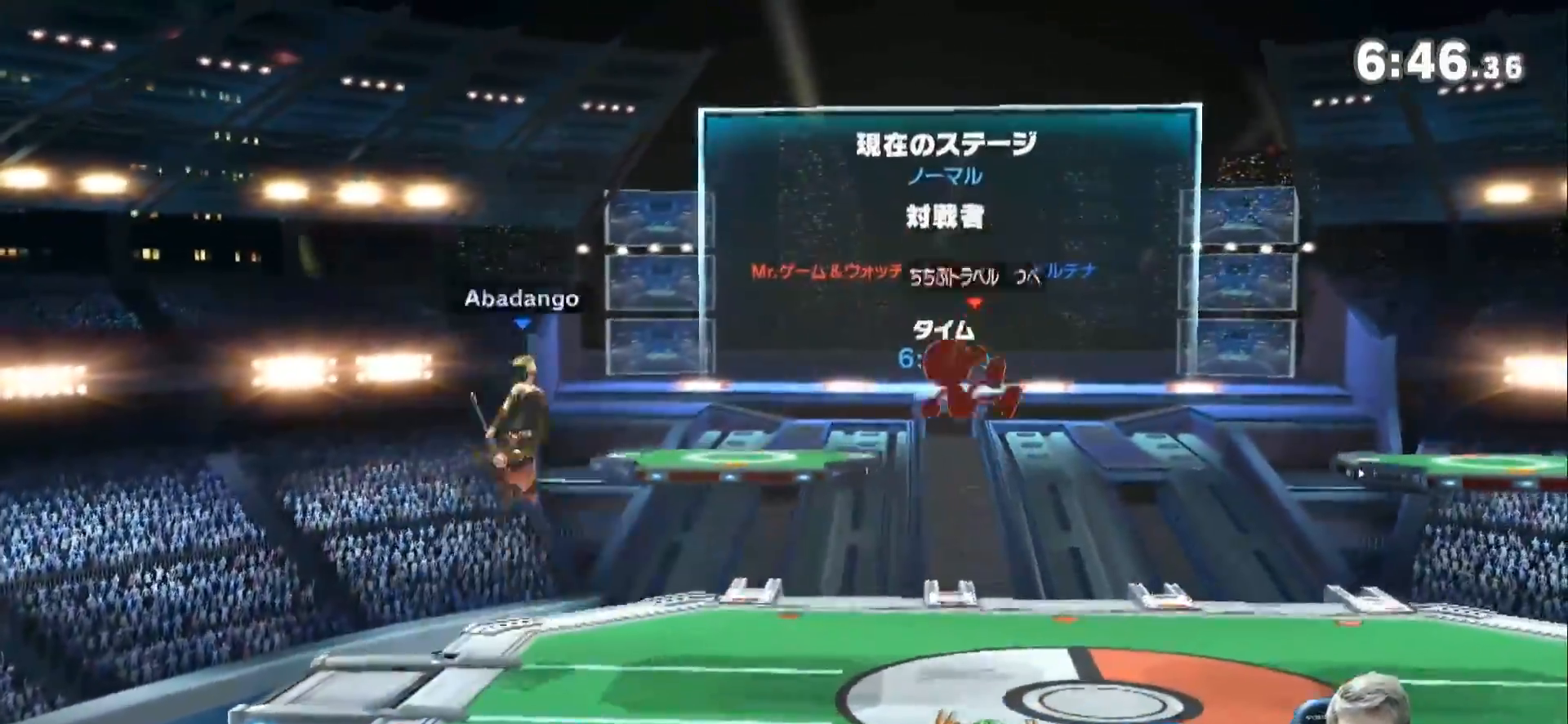
{"buttons": [], "left_stick": "center", "right_stick": "center", "events": [[50, "right_stick", "right"], [267, "left_stick", "center"], [300, "right_stick", "center"]]}
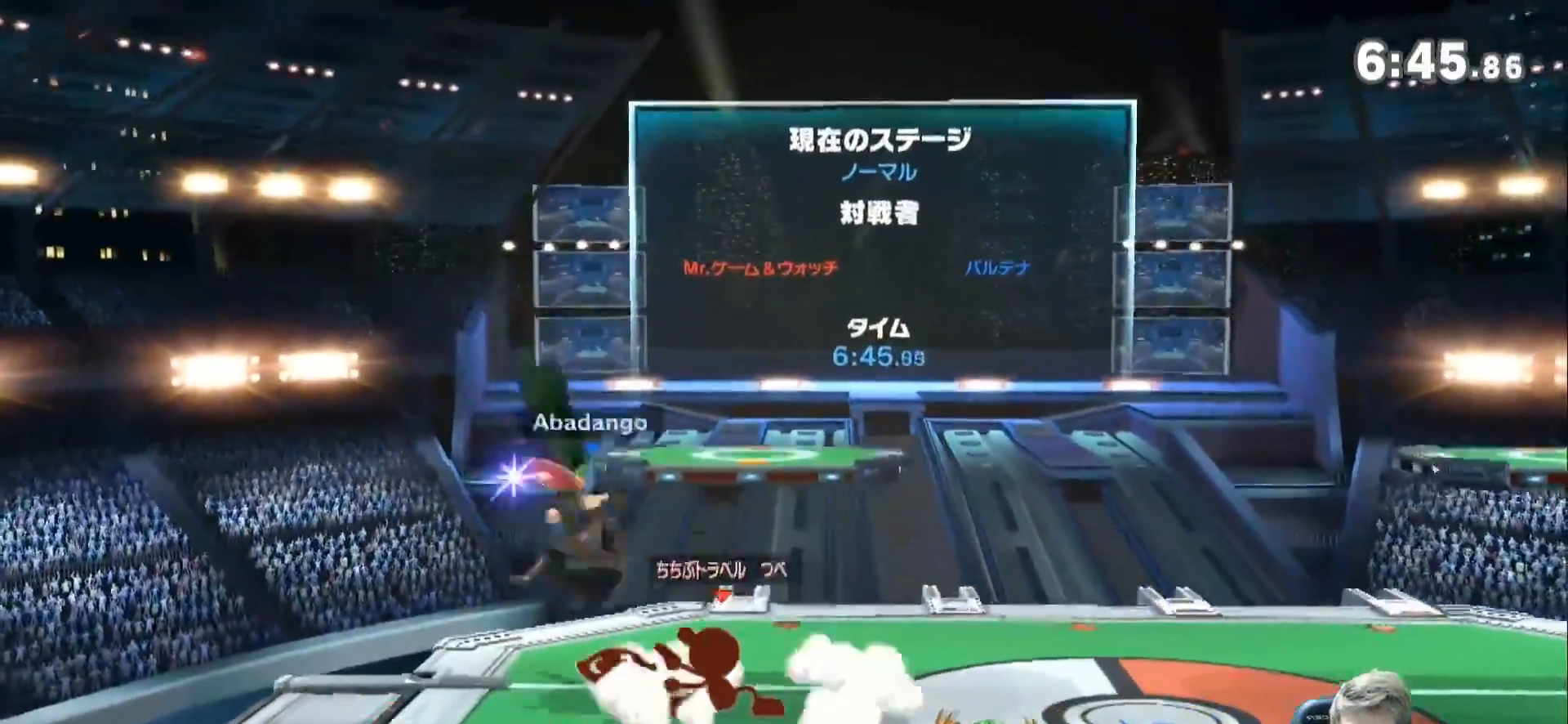
{"buttons": [], "left_stick": "right", "right_stick": "center", "events": [[33, "left_stick", "right"], [267, "right_stick", "right"], [283, "R1", "down"], [333, "R1", "up"], [483, "right_stick", "center"]]}
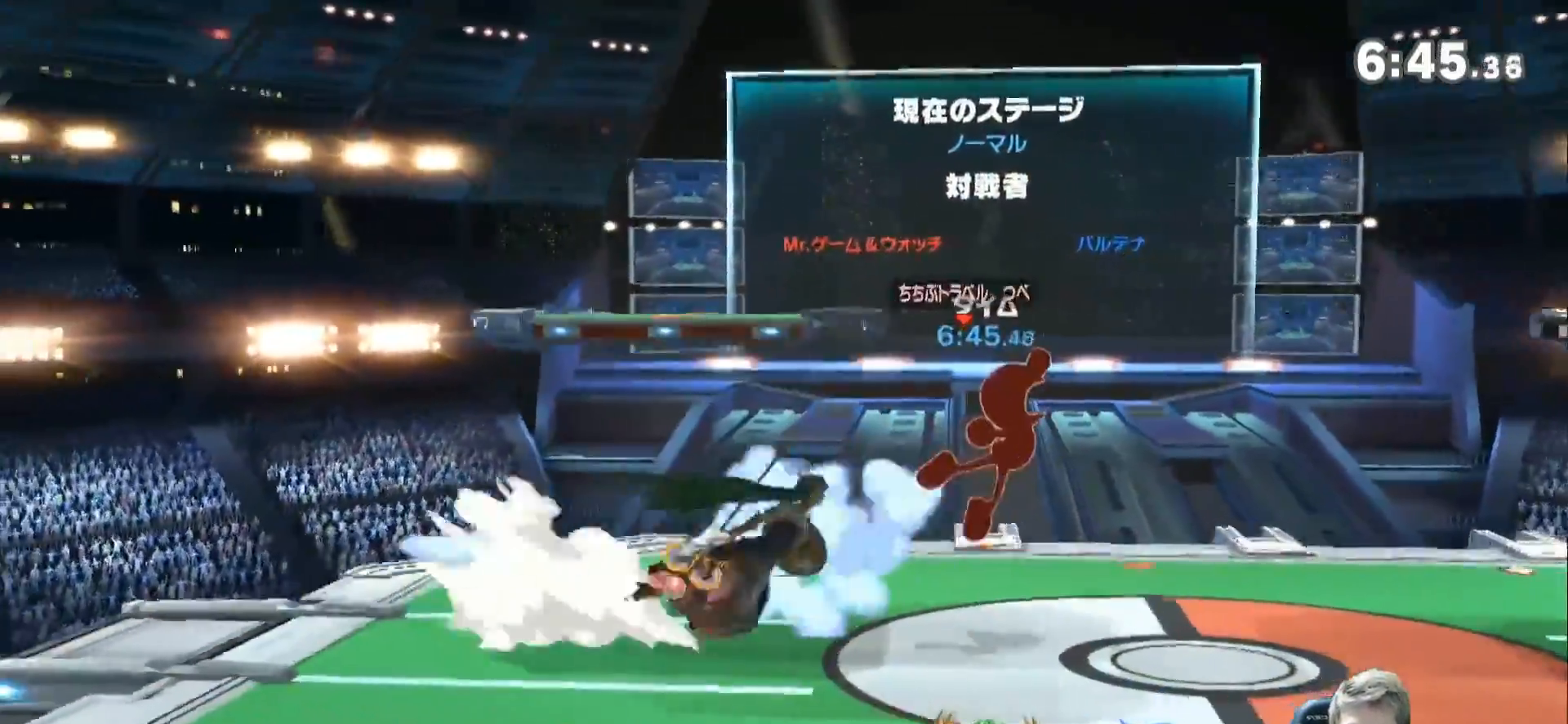
{"buttons": [], "left_stick": "center", "right_stick": "center", "events": [[50, "left_stick", "center"]]}
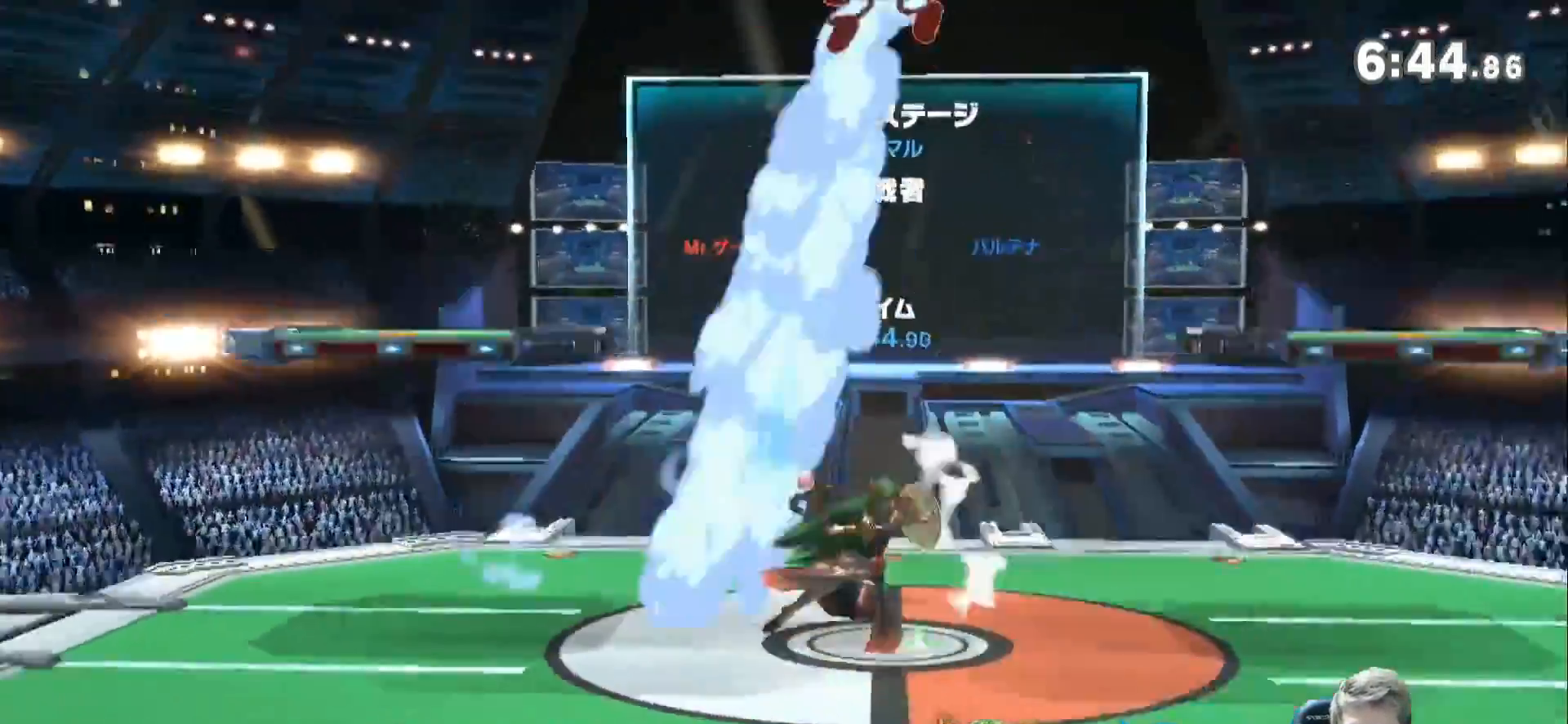
{"buttons": [], "left_stick": "center", "right_stick": "center", "events": [[50, "left_stick", "right"], [317, "R1", "down"], [383, "R1", "up"], [417, "left_stick", "center"]]}
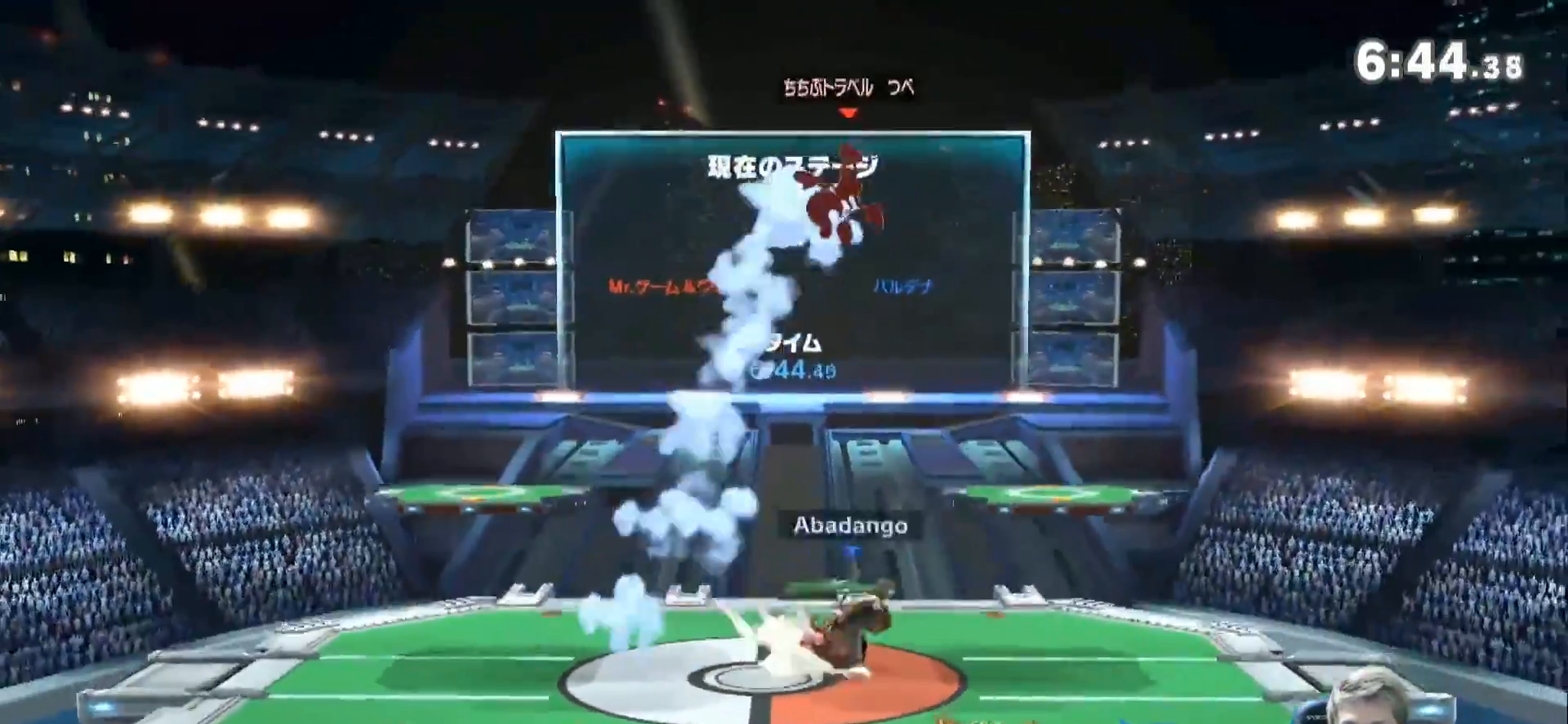
{"buttons": [], "left_stick": "left", "right_stick": "center", "events": [[333, "left_stick", "left"]]}
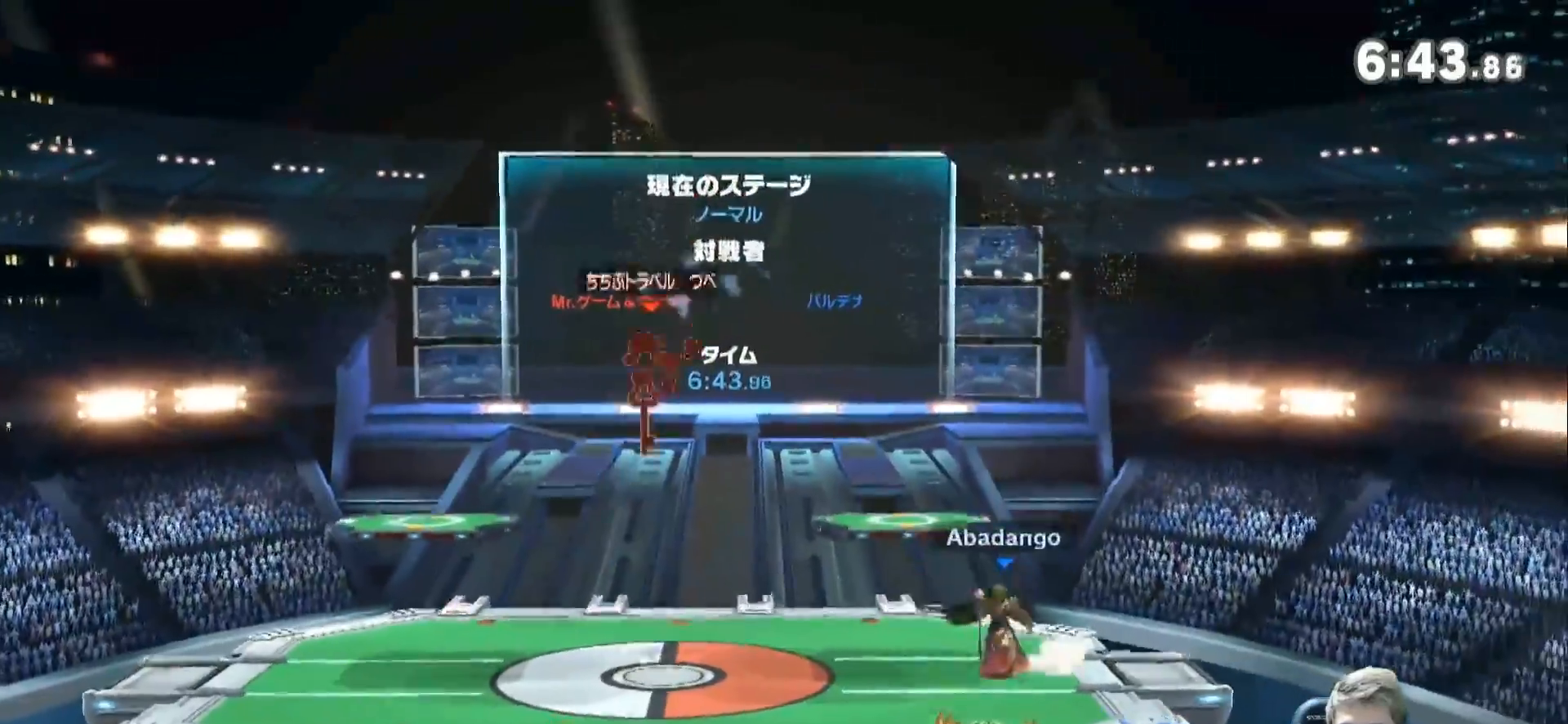
{"buttons": [], "left_stick": "left", "right_stick": "center"}
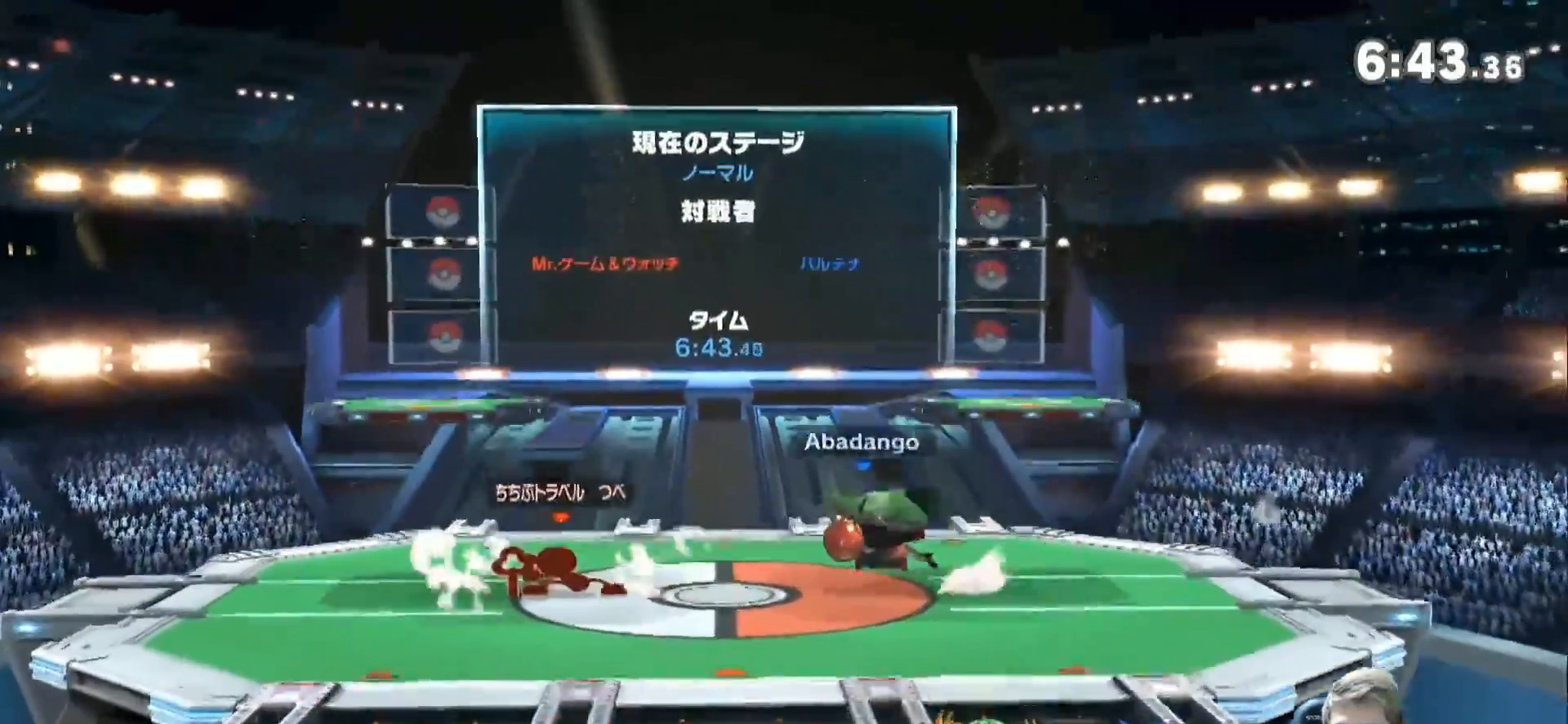
{"buttons": ["L1"], "left_stick": "center", "right_stick": "center", "events": [[50, "left_stick", "center"], [333, "L1", "down"]]}
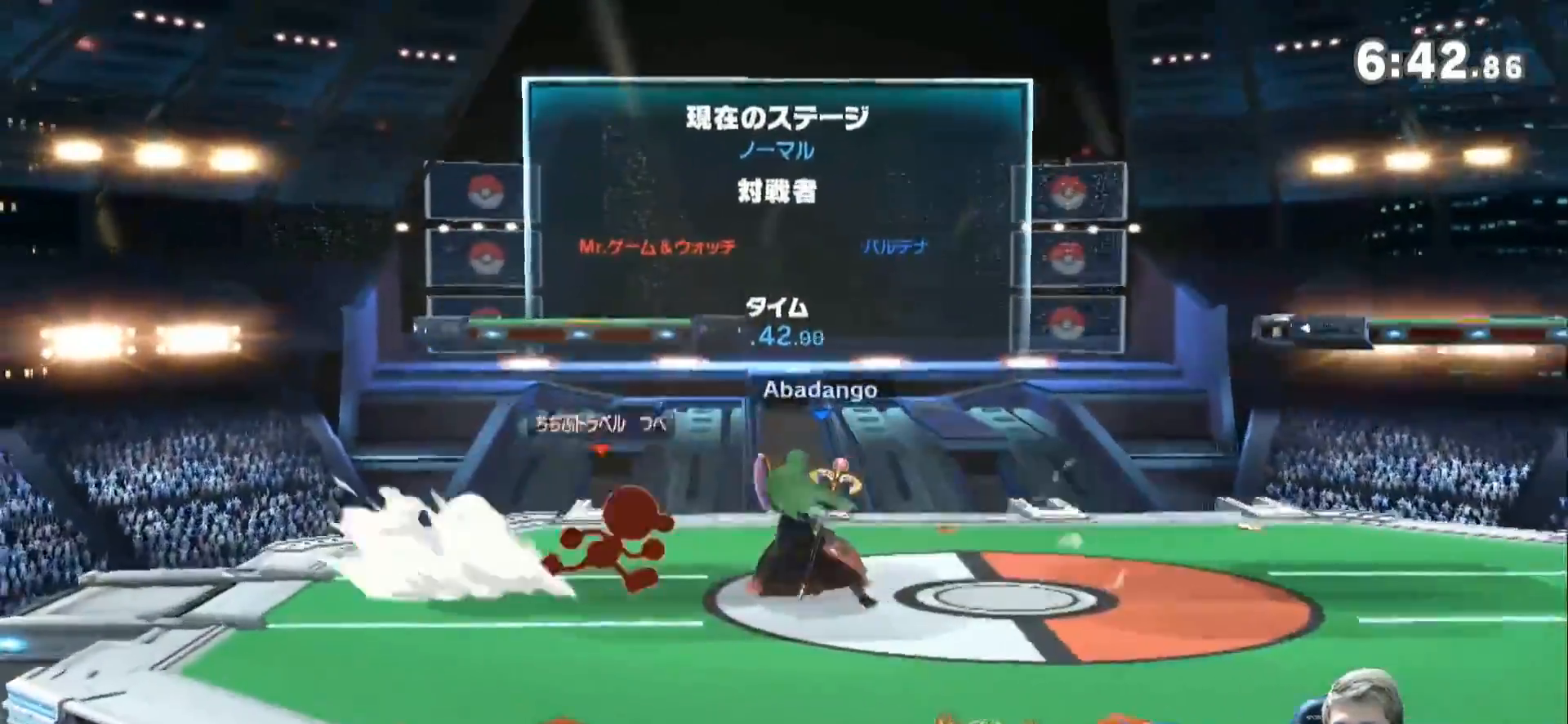
{"buttons": ["L1"], "left_stick": "left", "right_stick": "center", "events": [[483, "left_stick", "left"]]}
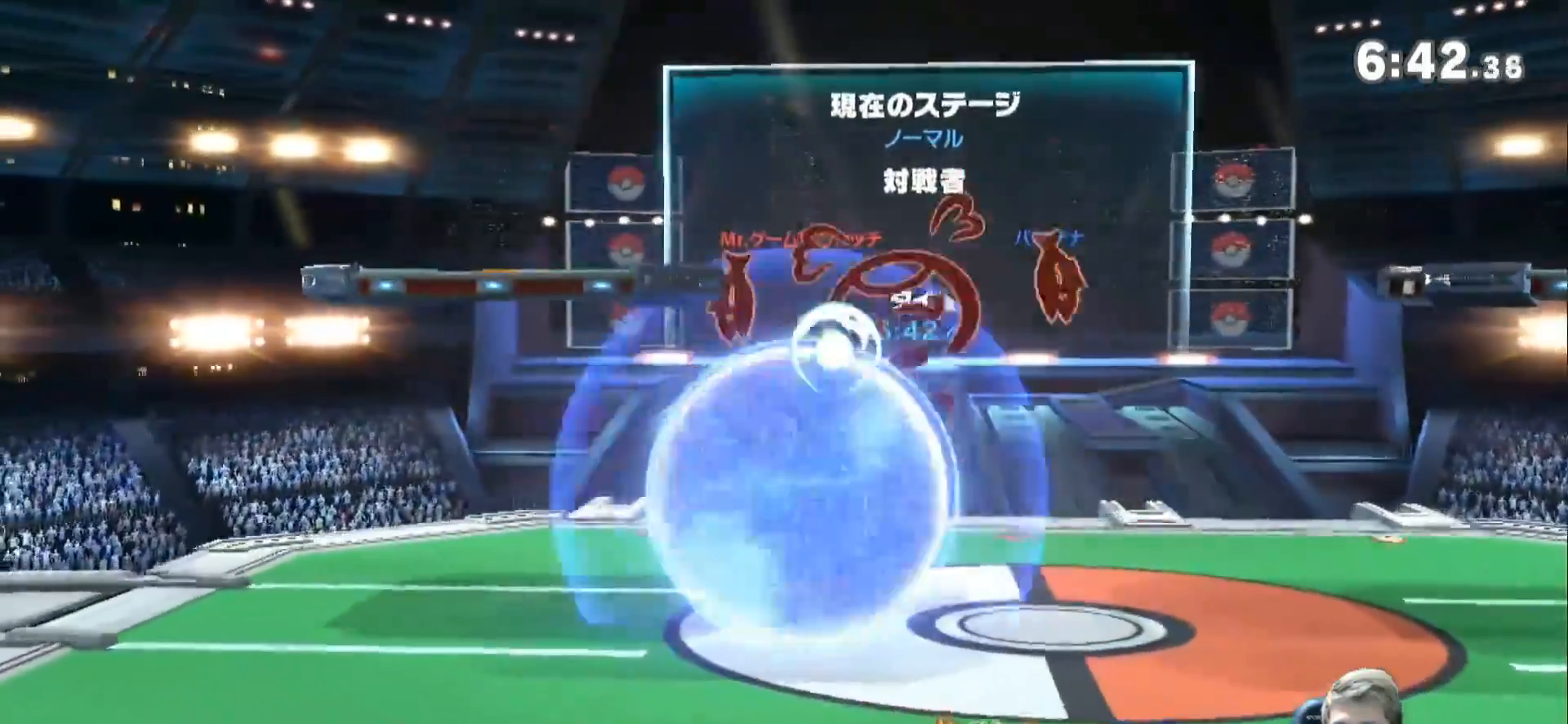
{"buttons": [], "left_stick": "center", "right_stick": "center", "events": [[167, "left_stick", "center"], [233, "L1", "up"]]}
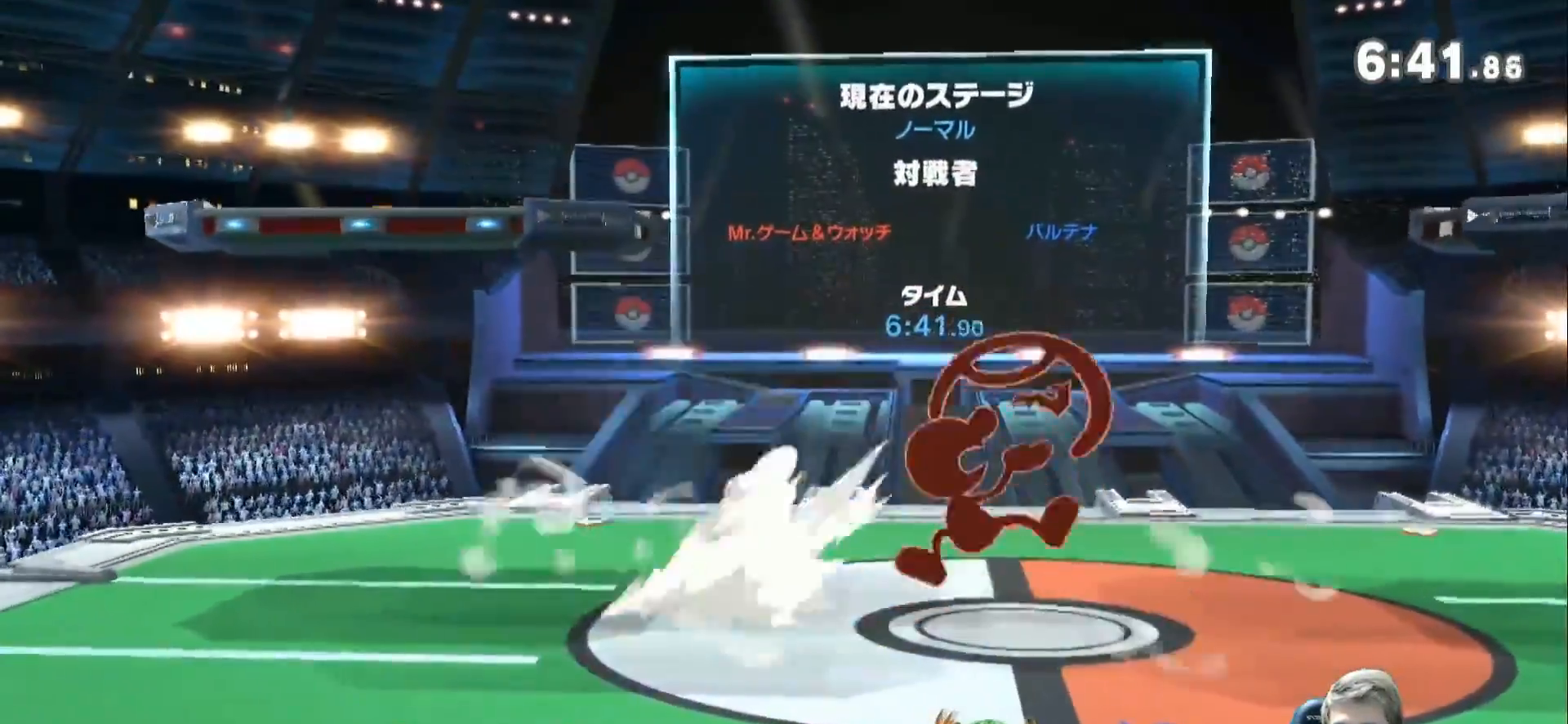
{"buttons": [], "left_stick": "right", "right_stick": "center", "events": [[50, "left_stick", "left"], [200, "left_stick", "center"], [417, "left_stick", "right"]]}
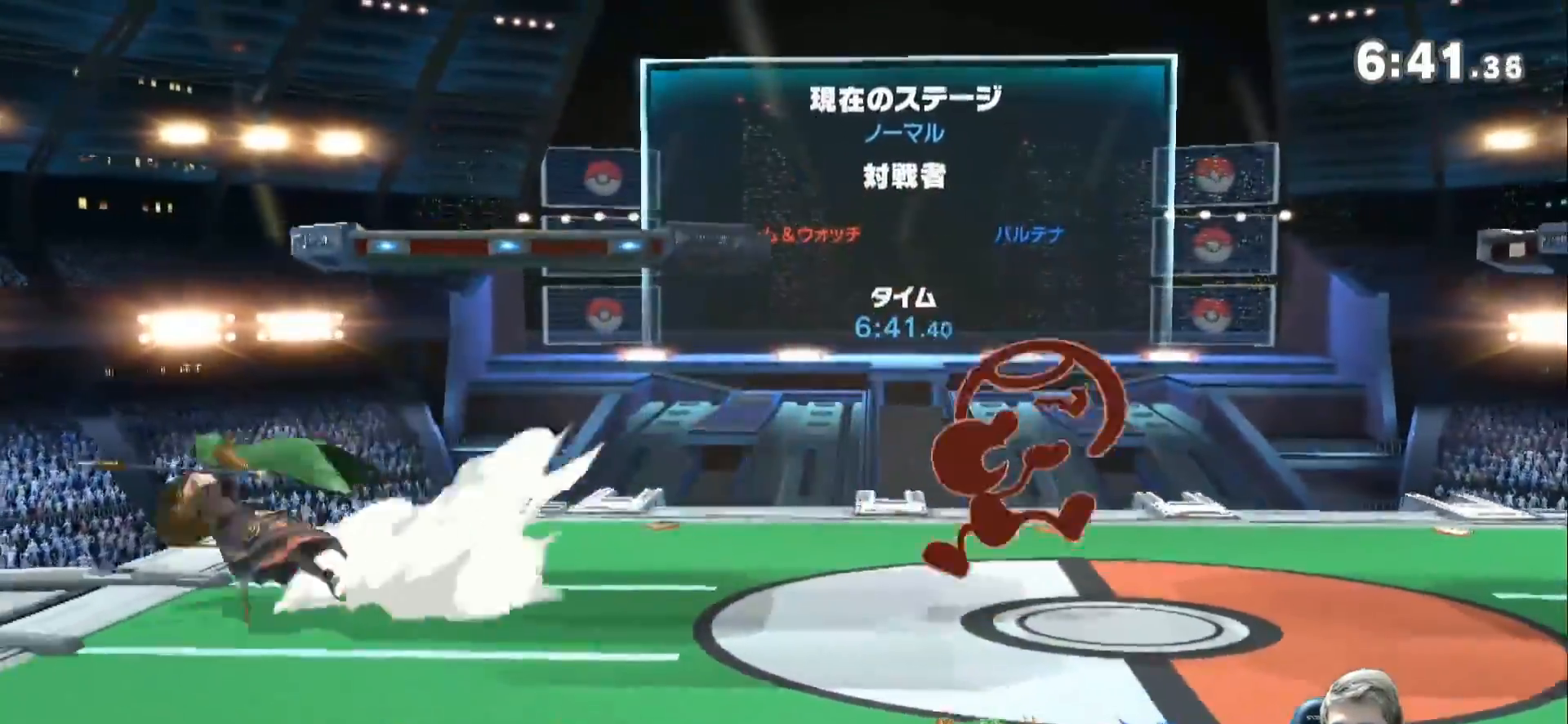
{"buttons": [], "left_stick": "center", "right_stick": "center", "events": [[50, "left_stick", "center"], [300, "left_stick", "left"], [450, "left_stick", "center"]]}
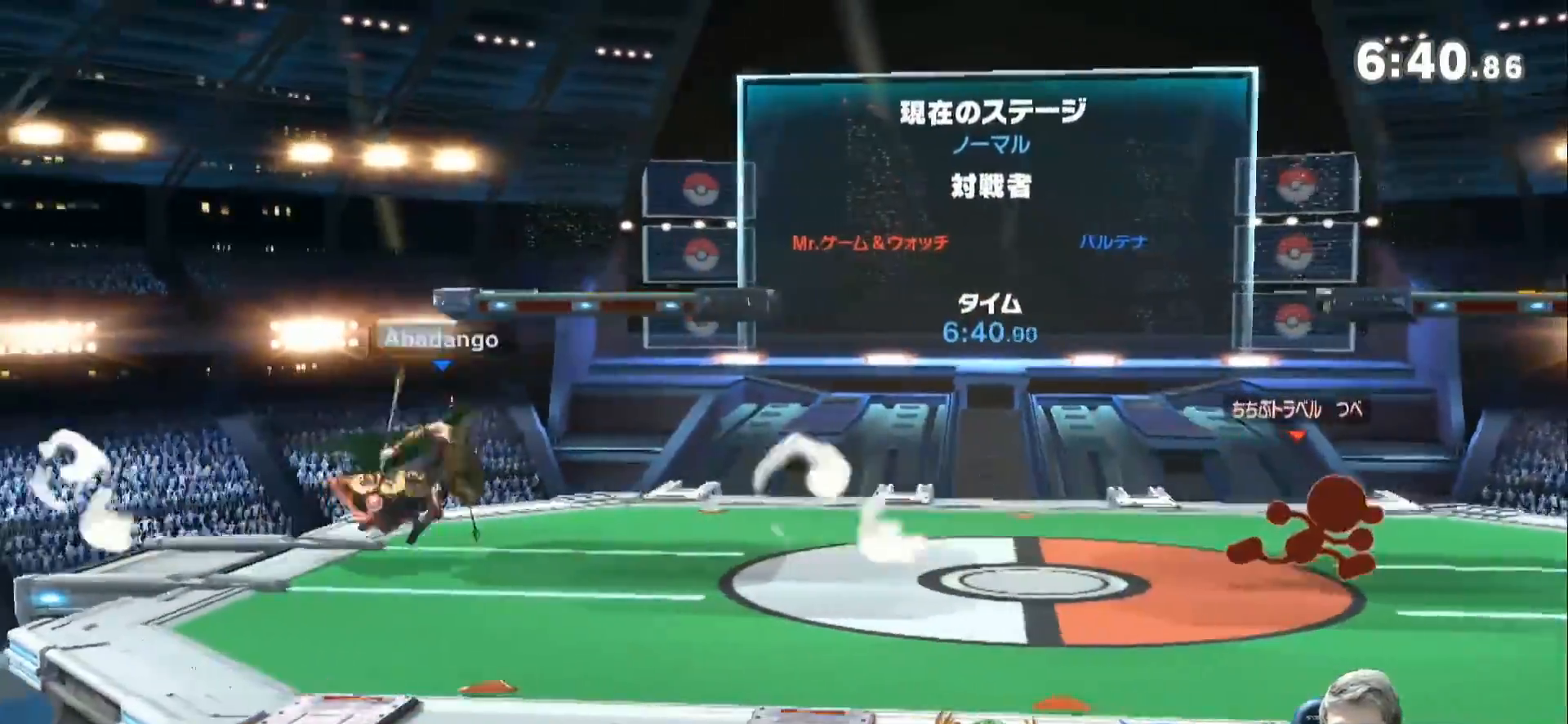
{"buttons": [], "left_stick": "left", "right_stick": "center", "events": [[417, "left_stick", "right"], [483, "left_stick", "left"]]}
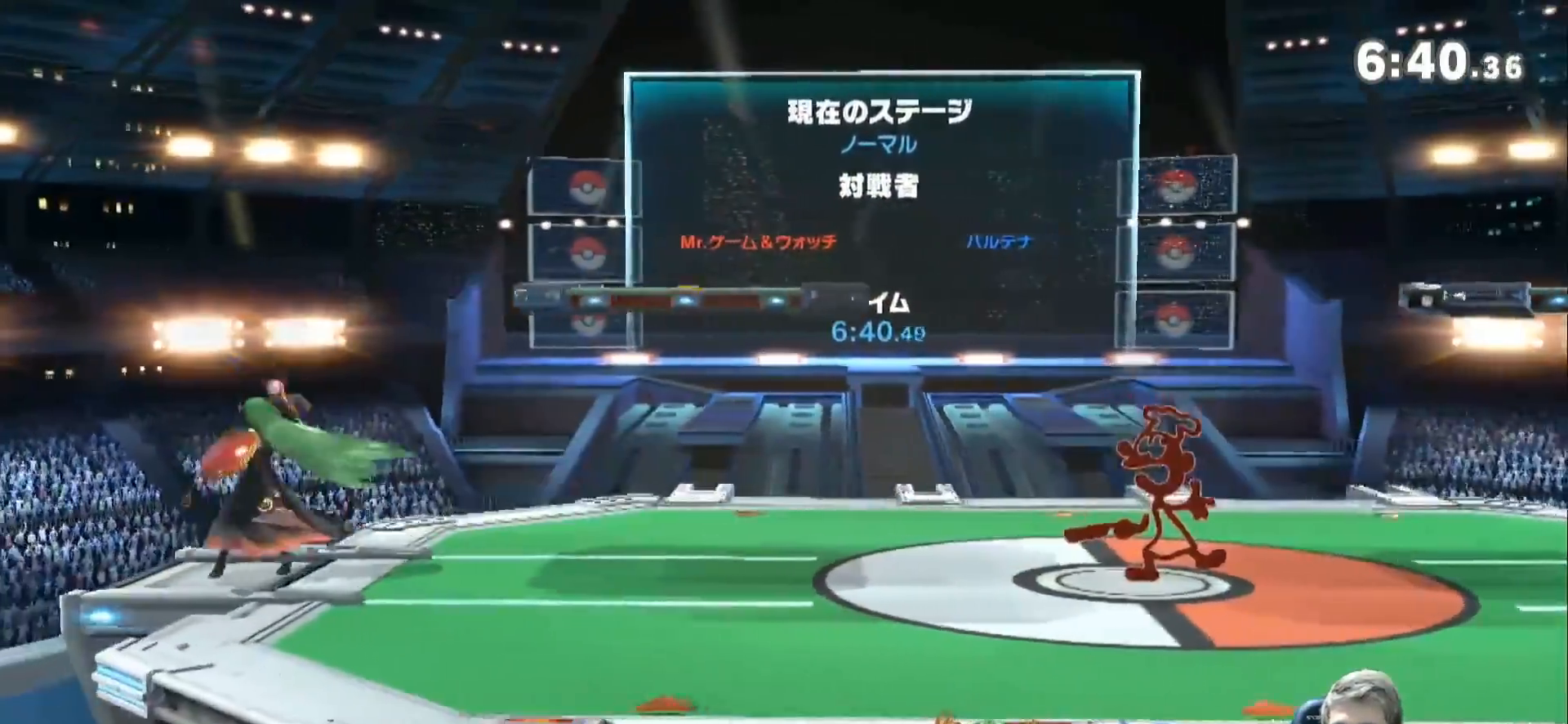
{"buttons": [], "left_stick": "center", "right_stick": "center", "events": [[100, "left_stick", "center"]]}
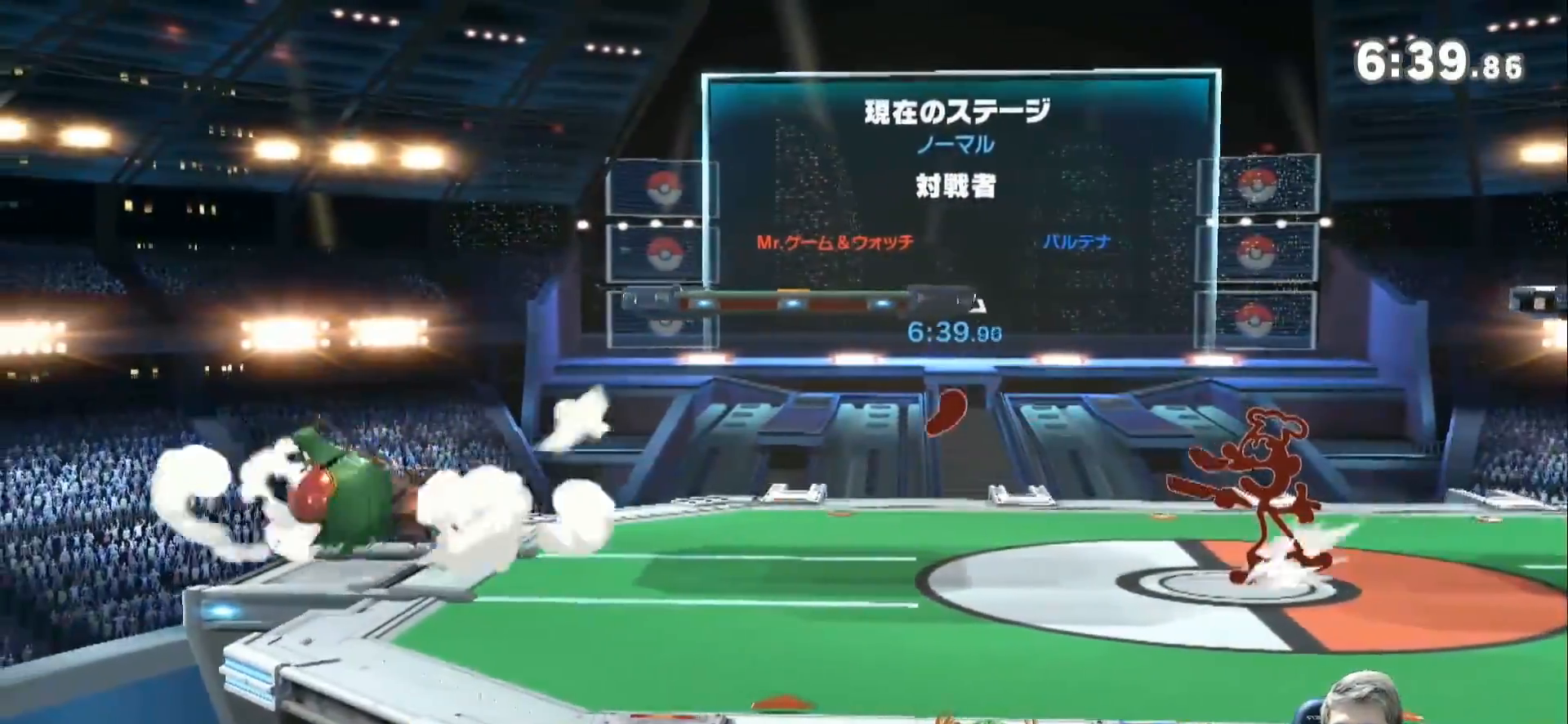
{"buttons": [], "left_stick": "up-left", "right_stick": "center", "events": [[83, "Z", "down"], [133, "Z", "up"], [133, "left_stick", "right"], [333, "left_stick", "up-left"]]}
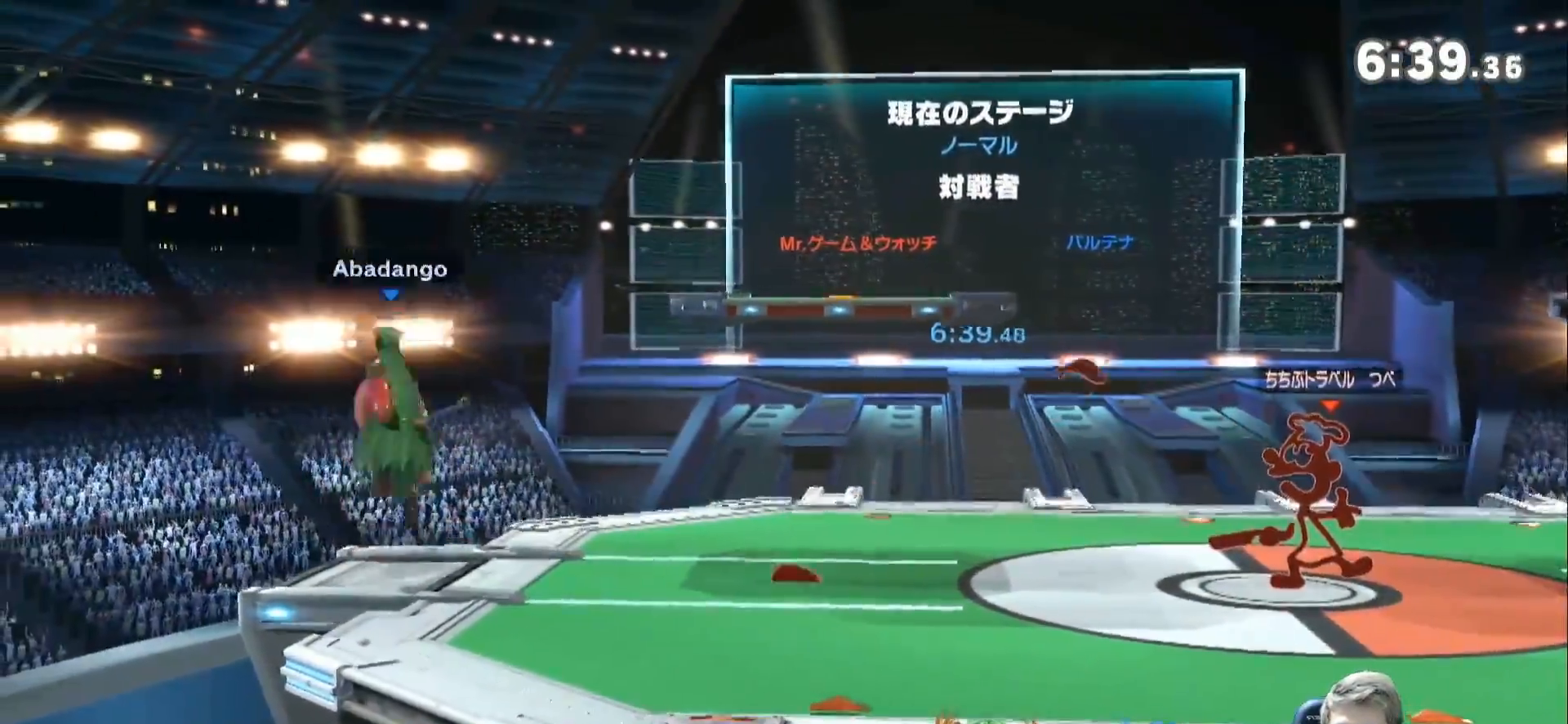
{"buttons": ["Z"], "left_stick": "center", "right_stick": "center", "events": [[133, "left_stick", "center"], [350, "Z", "down"]]}
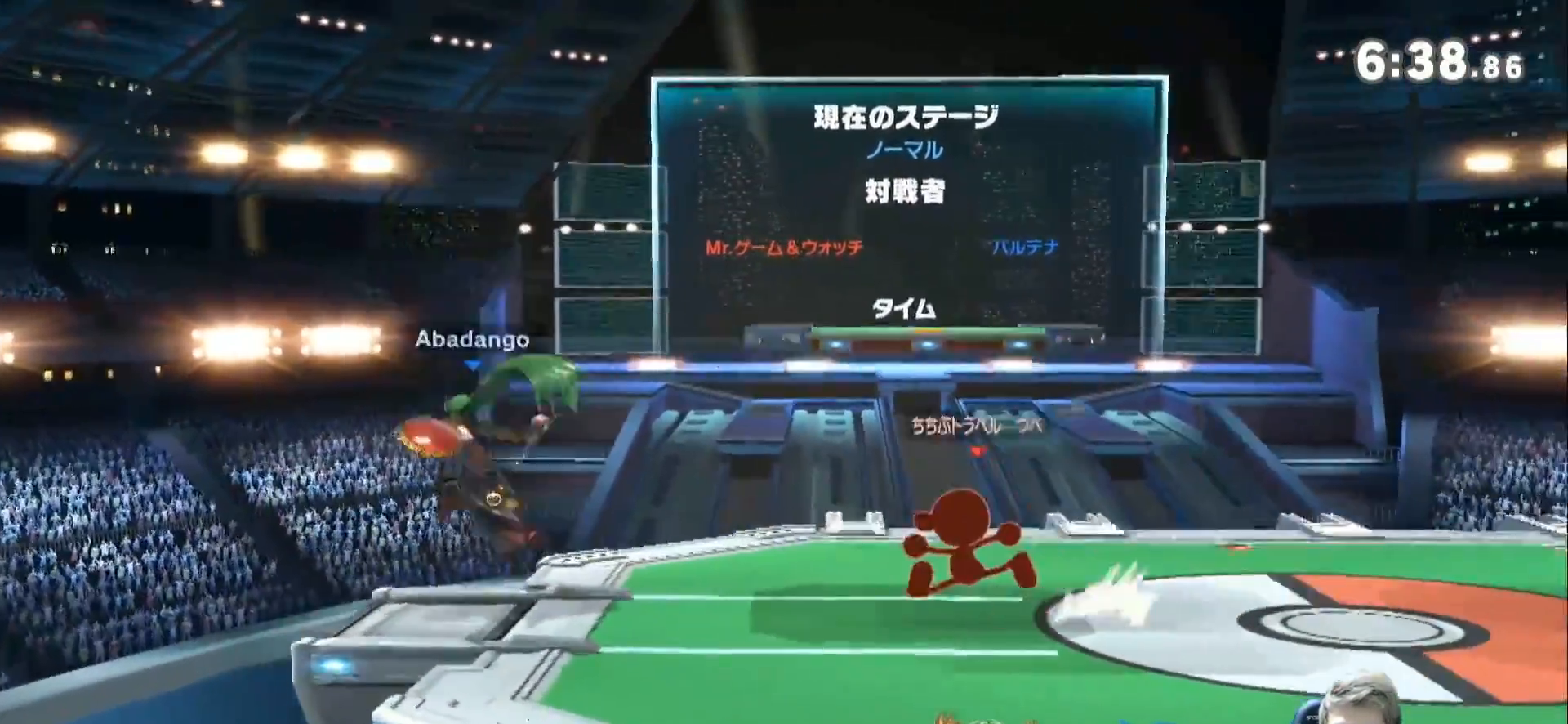
{"buttons": [], "left_stick": "down-left", "right_stick": "center", "events": [[17, "Z", "up"], [200, "left_stick", "down"], [300, "left_stick", "down-left"], [300, "right_stick", "right"], [417, "right_stick", "center"]]}
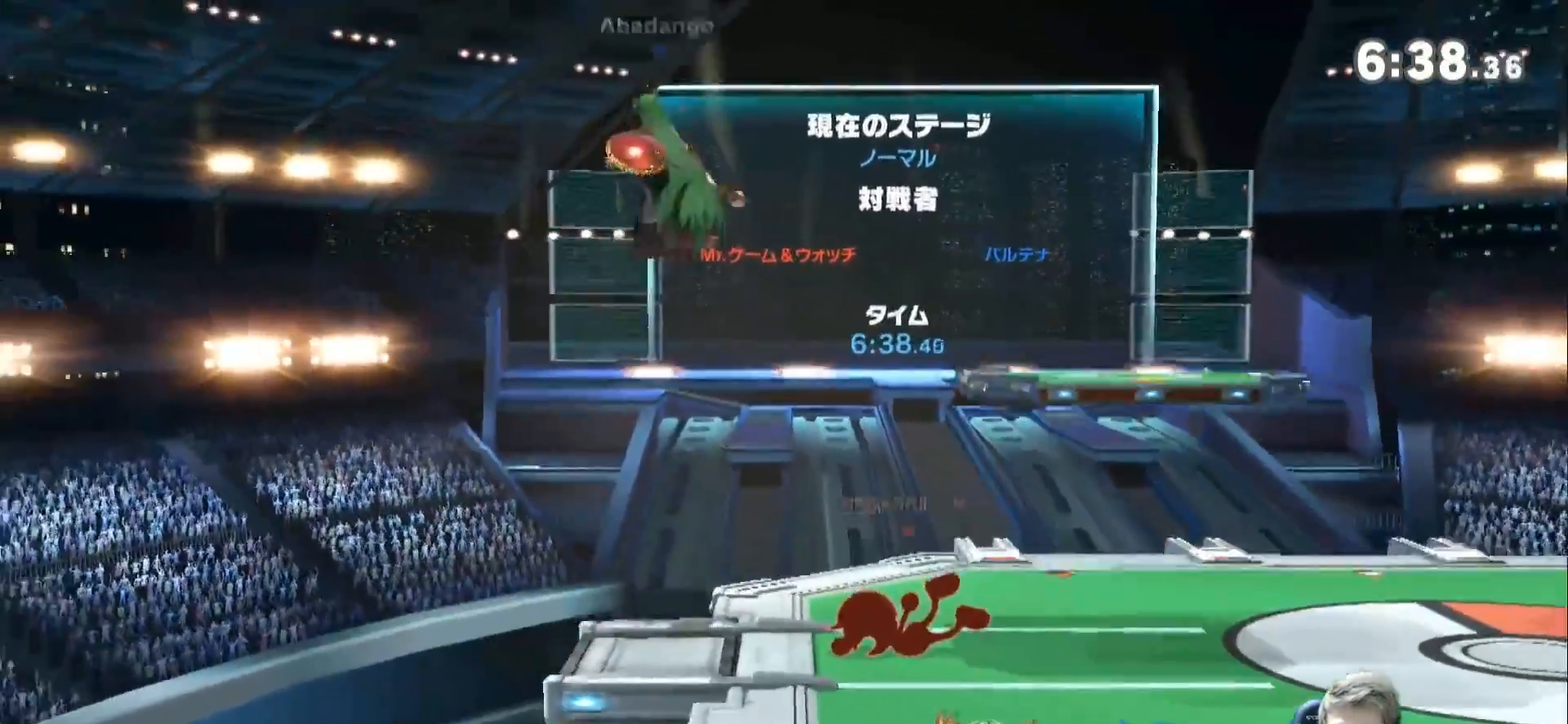
{"buttons": ["L1"], "left_stick": "center", "right_stick": "center", "events": [[17, "left_stick", "center"], [200, "L1", "down"]]}
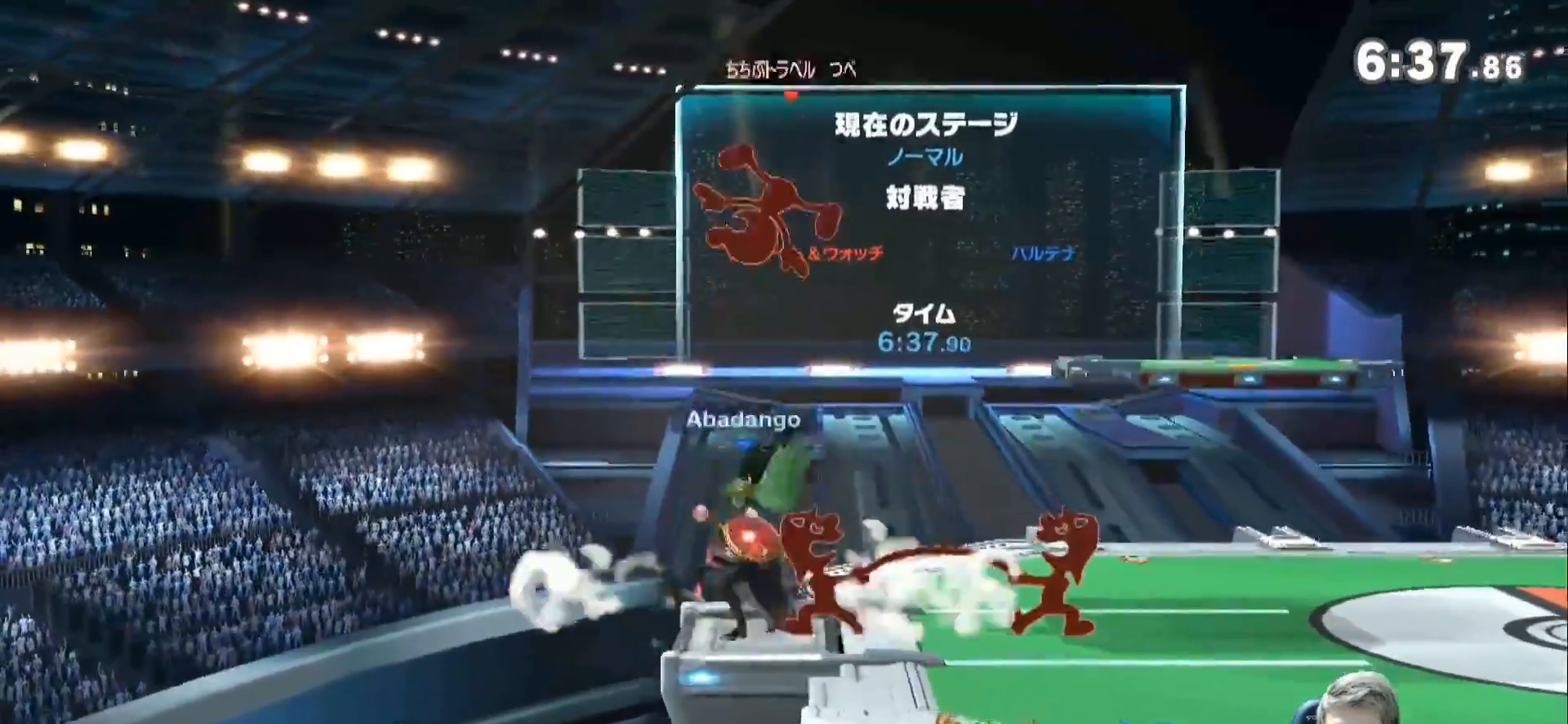
{"buttons": [], "left_stick": "right", "right_stick": "center", "events": [[50, "L1", "up"], [200, "left_stick", "right"]]}
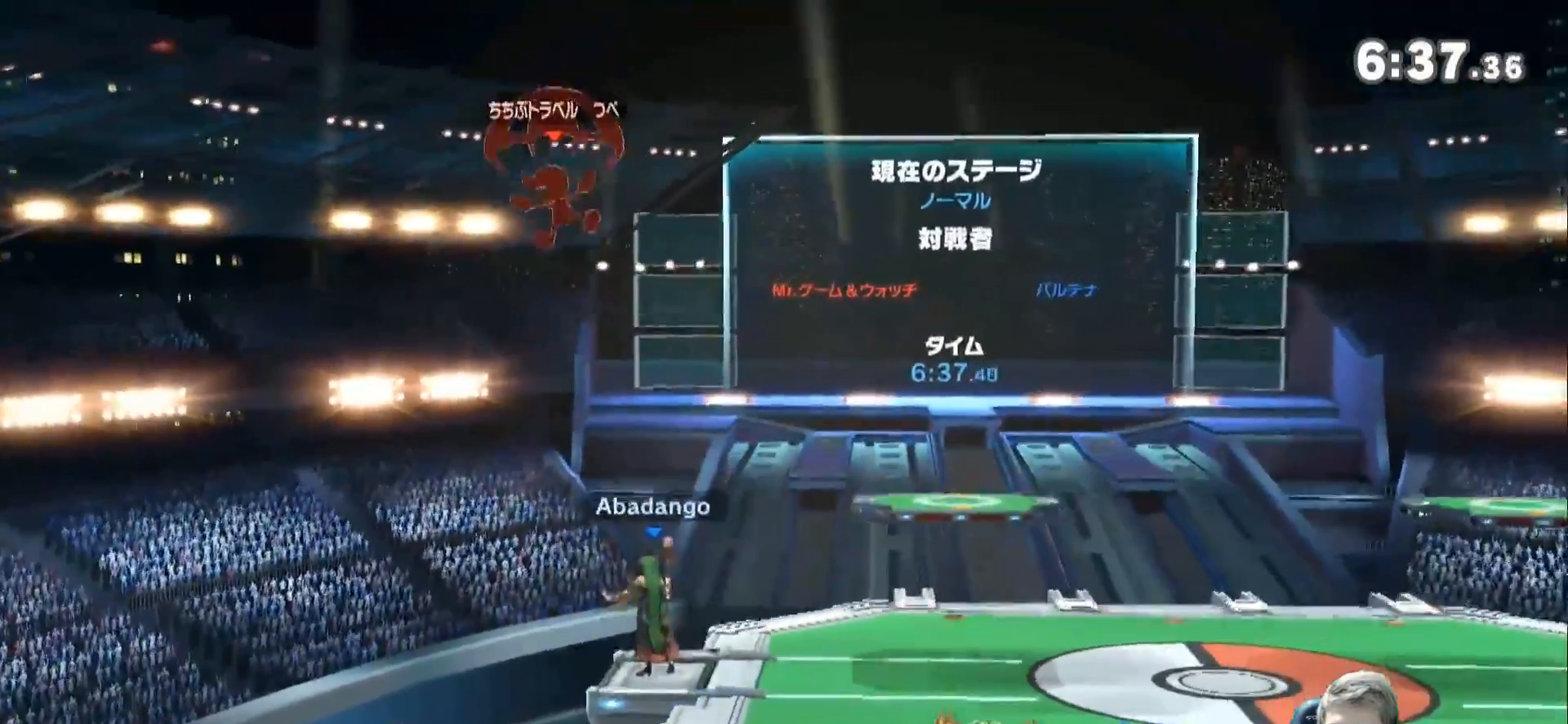
{"buttons": [], "left_stick": "left", "right_stick": "center", "events": [[17, "left_stick", "center"], [233, "left_stick", "right"], [383, "left_stick", "center"], [483, "left_stick", "left"]]}
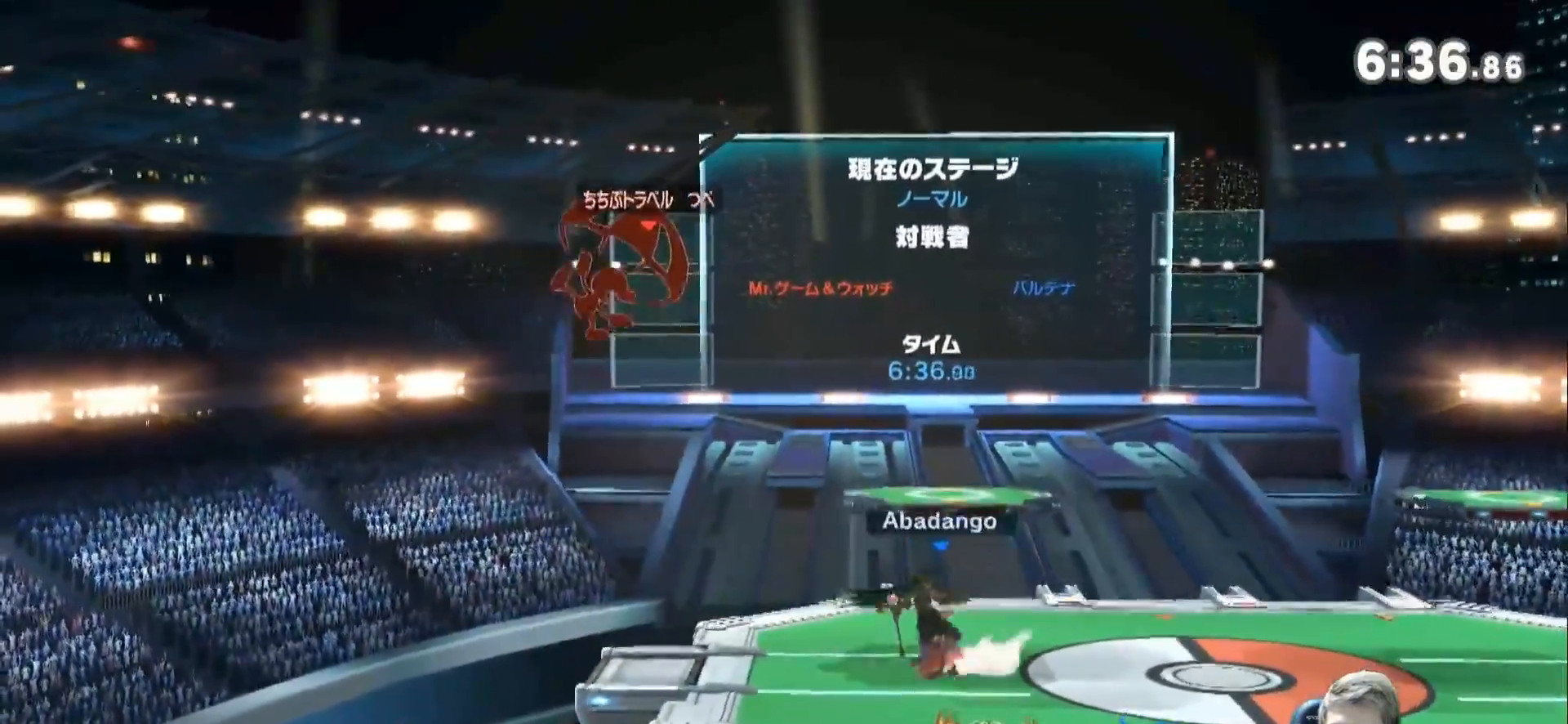
{"buttons": ["L1"], "left_stick": "center", "right_stick": "center", "events": [[183, "L1", "down"], [450, "left_stick", "center"]]}
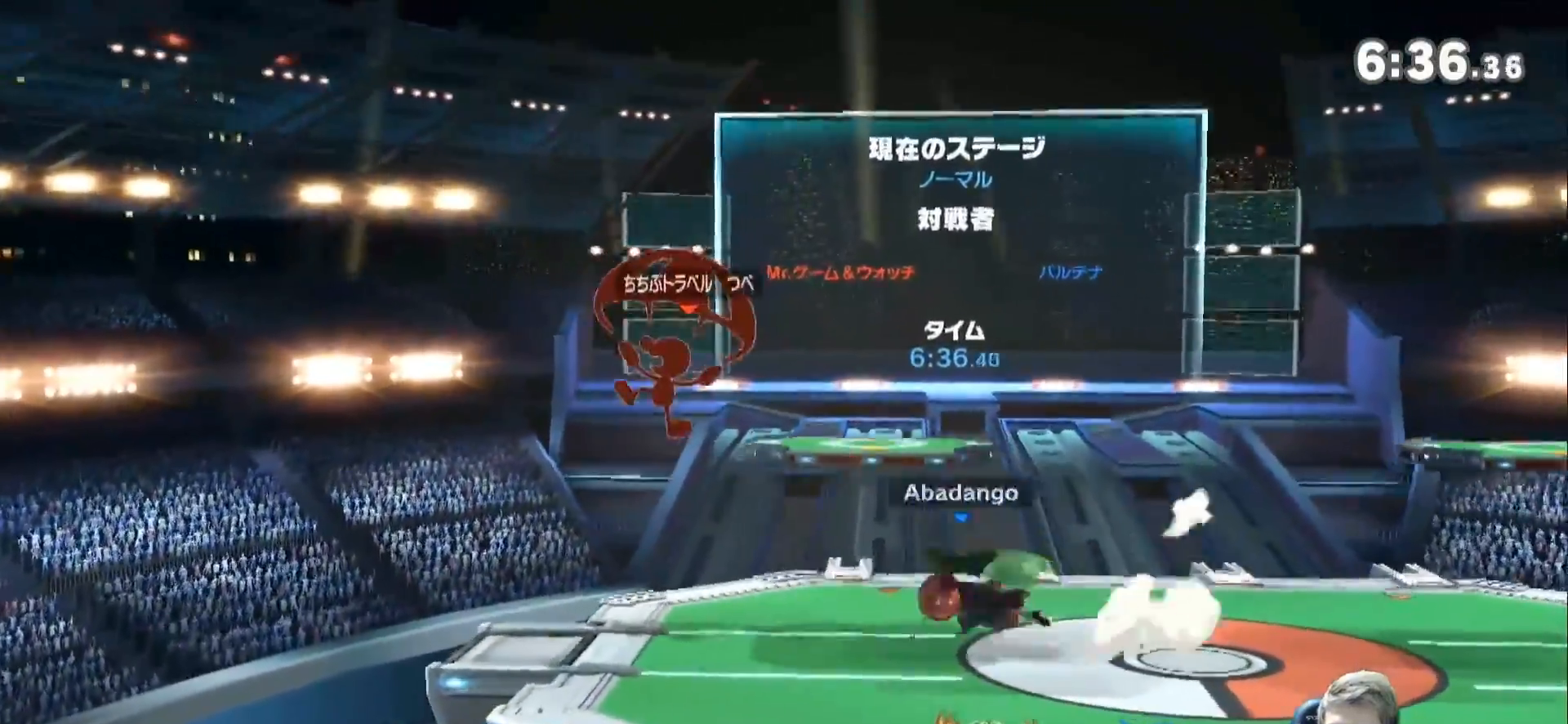
{"buttons": ["L1"], "left_stick": "center", "right_stick": "center", "events": []}
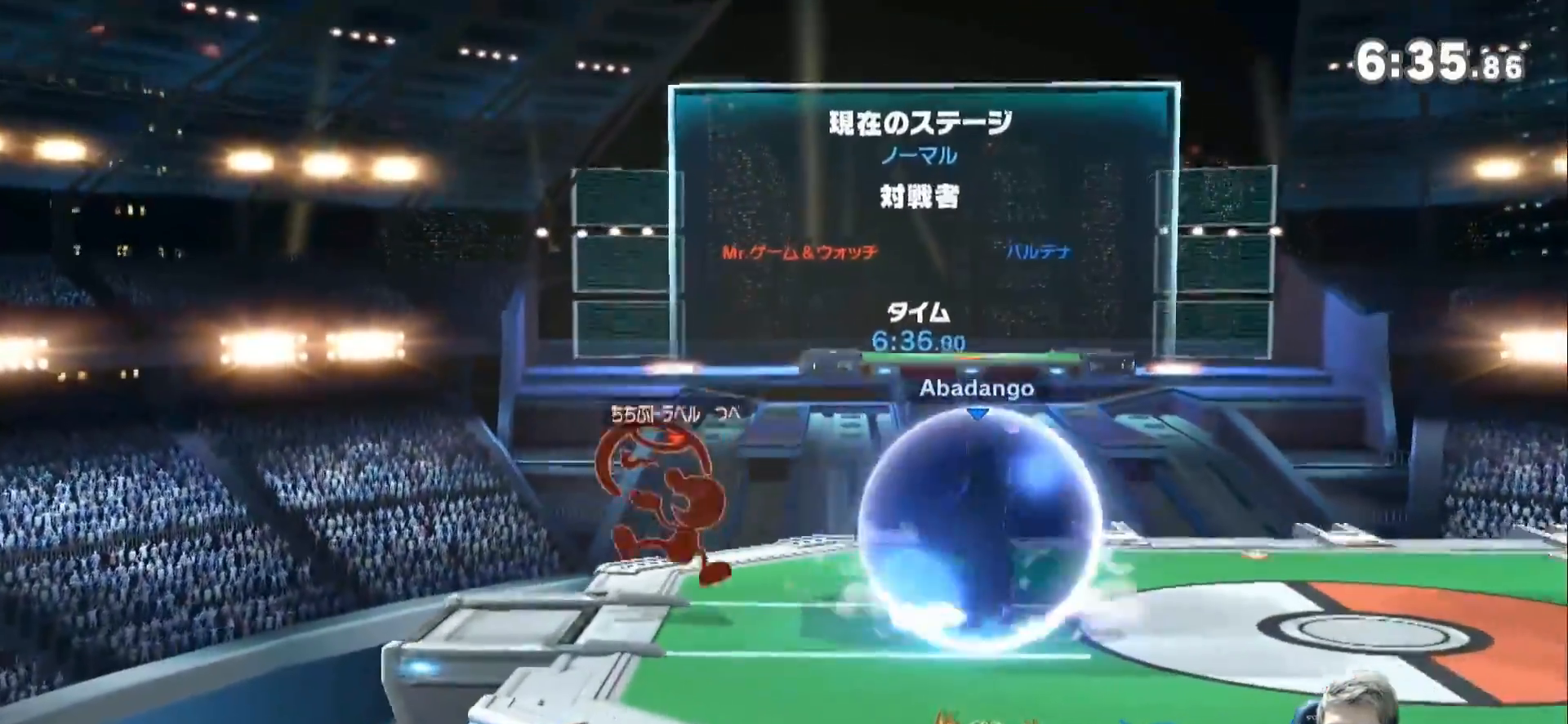
{"buttons": ["L1"], "left_stick": "center", "right_stick": "center", "events": []}
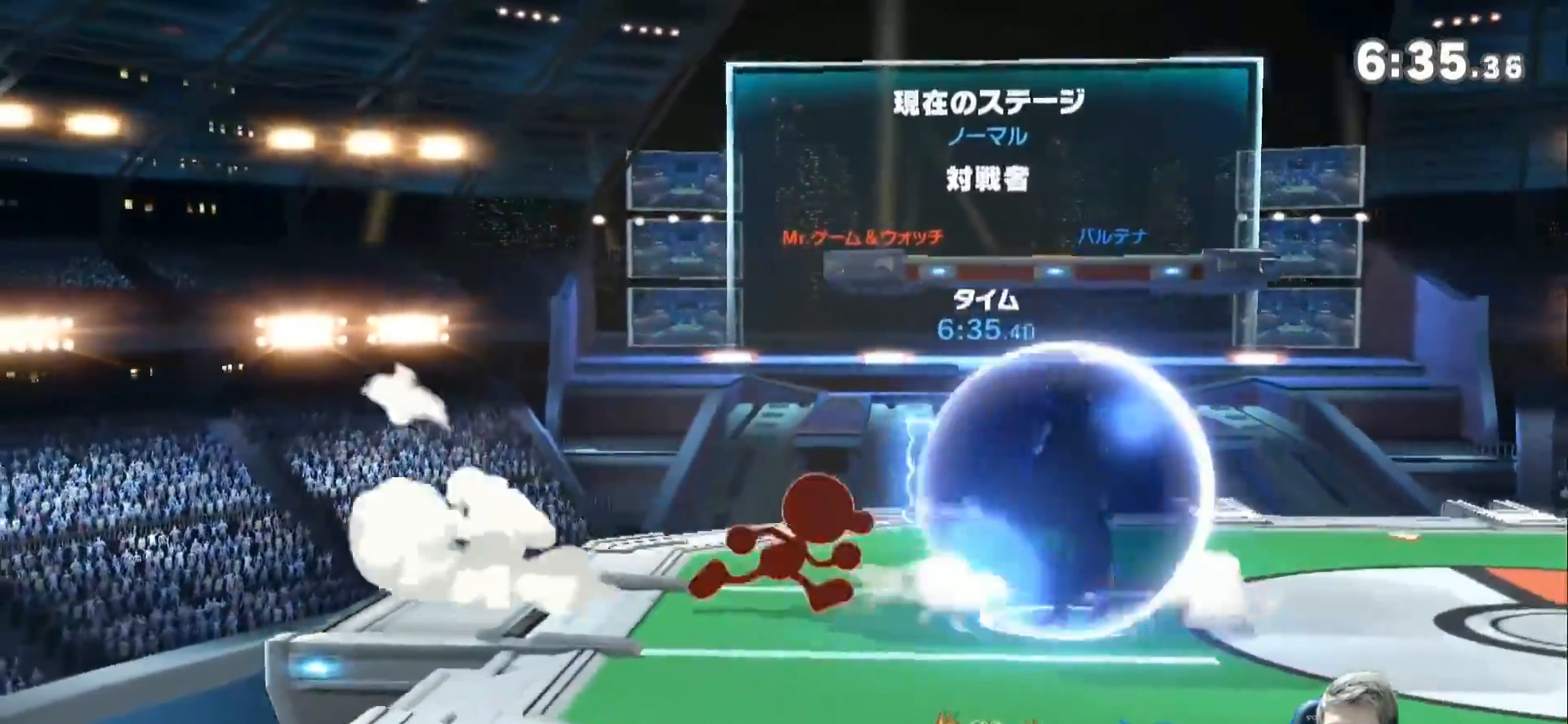
{"buttons": ["L1"], "left_stick": "center", "right_stick": "center", "events": []}
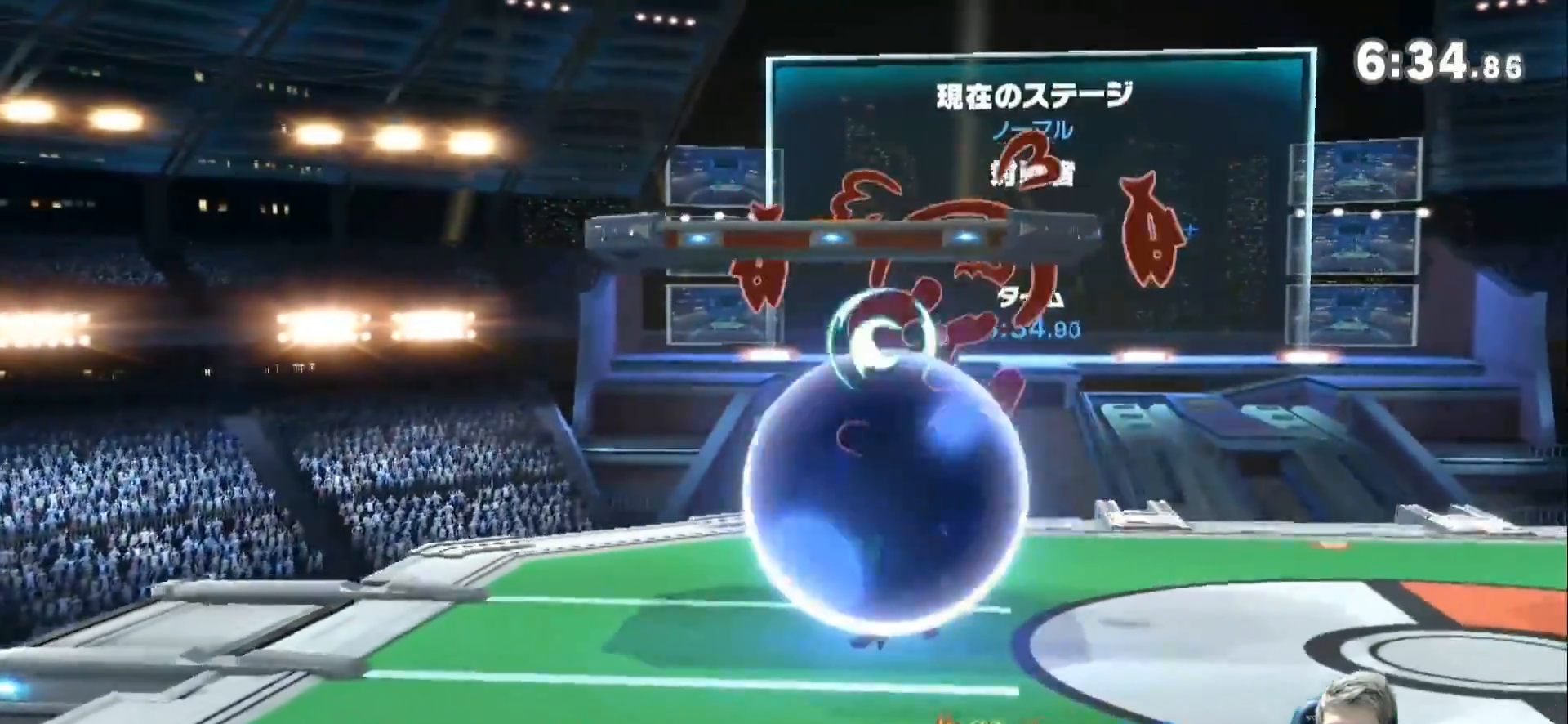
{"buttons": [], "left_stick": "down-right", "right_stick": "center", "events": [[83, "Z", "down"], [100, "L1", "up"], [167, "left_stick", "left"], [333, "Z", "up"], [483, "left_stick", "down-right"]]}
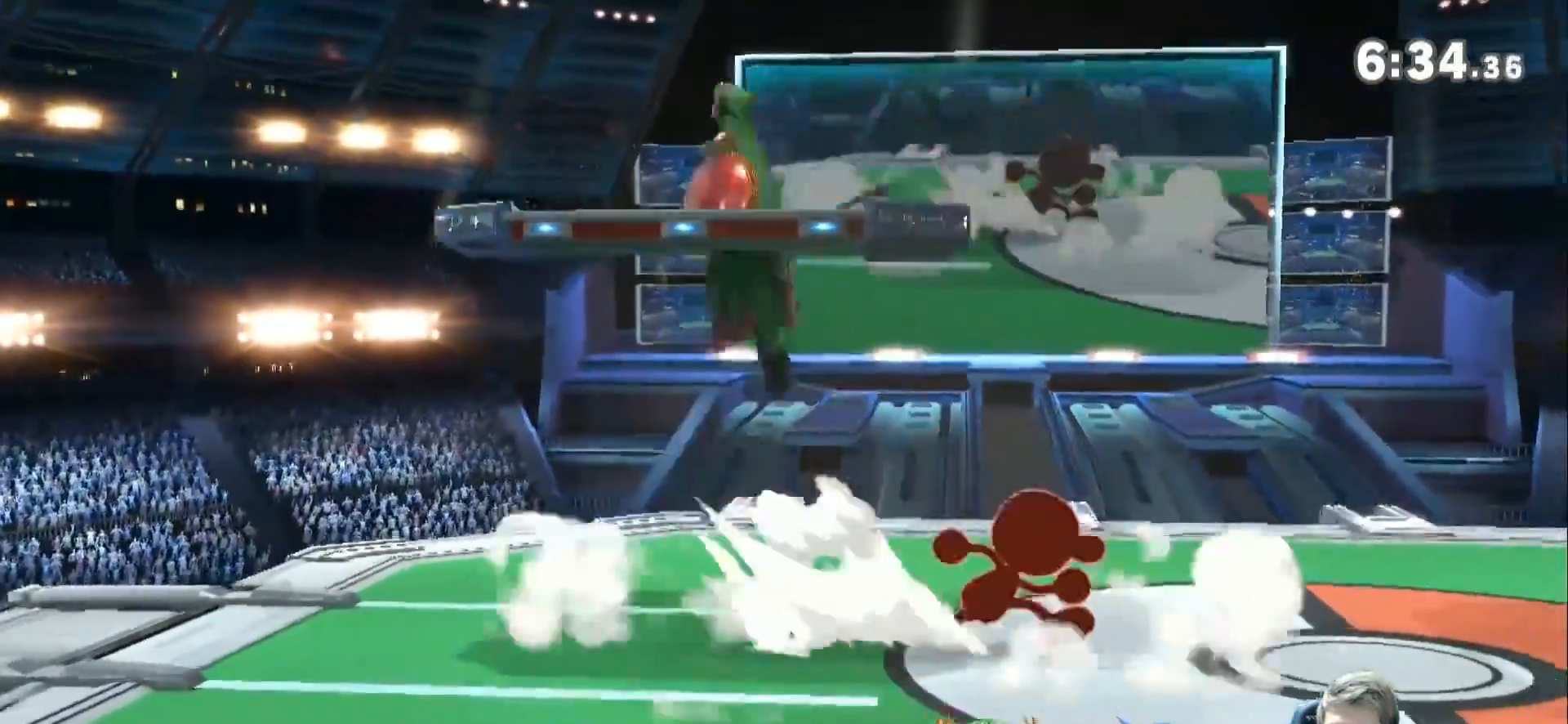
{"buttons": [], "left_stick": "center", "right_stick": "center", "events": [[167, "left_stick", "down-left"], [250, "left_stick", "center"], [333, "left_stick", "left"], [483, "left_stick", "center"]]}
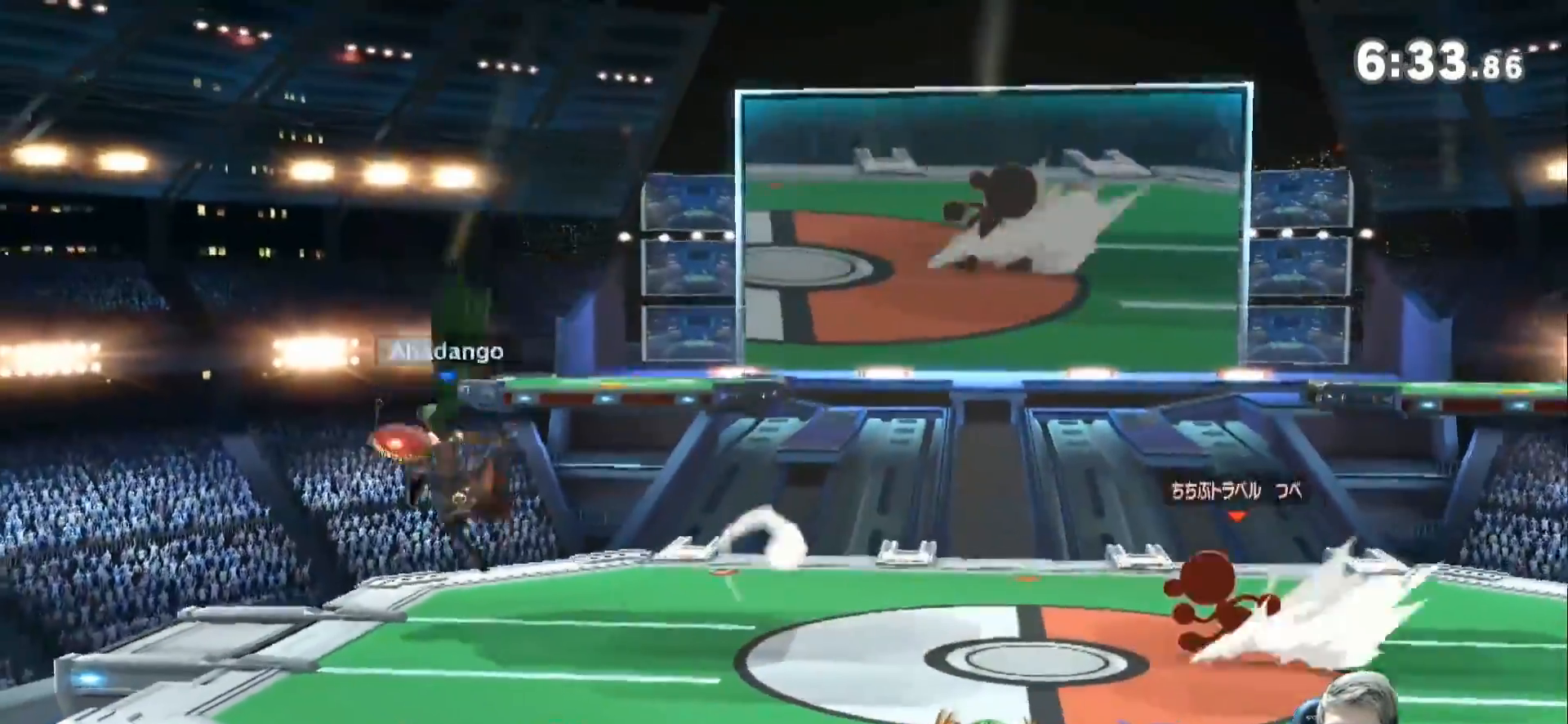
{"buttons": [], "left_stick": "center", "right_stick": "center", "events": [[333, "left_stick", "right"], [450, "left_stick", "center"]]}
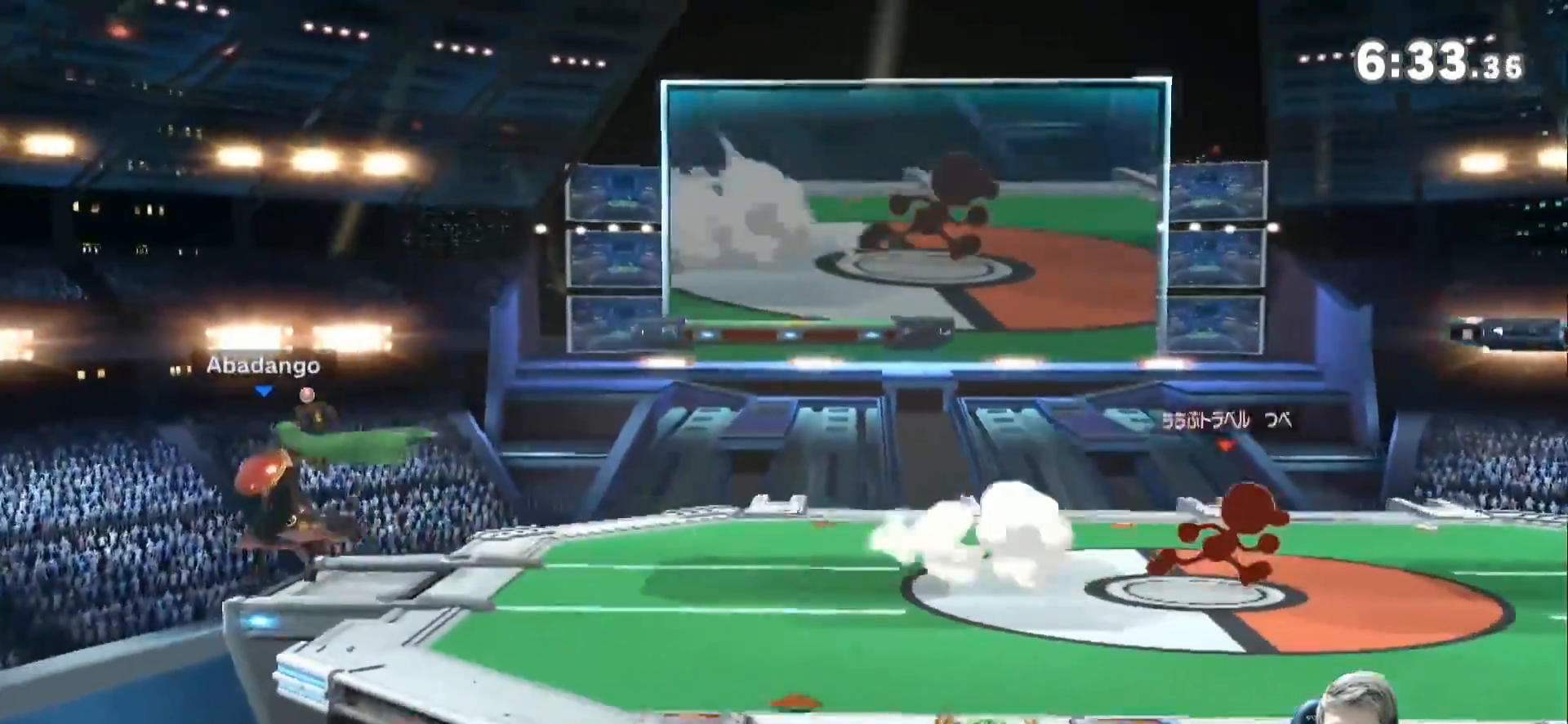
{"buttons": [], "left_stick": "center", "right_stick": "center", "events": [[250, "left_stick", "up-right"], [483, "left_stick", "center"]]}